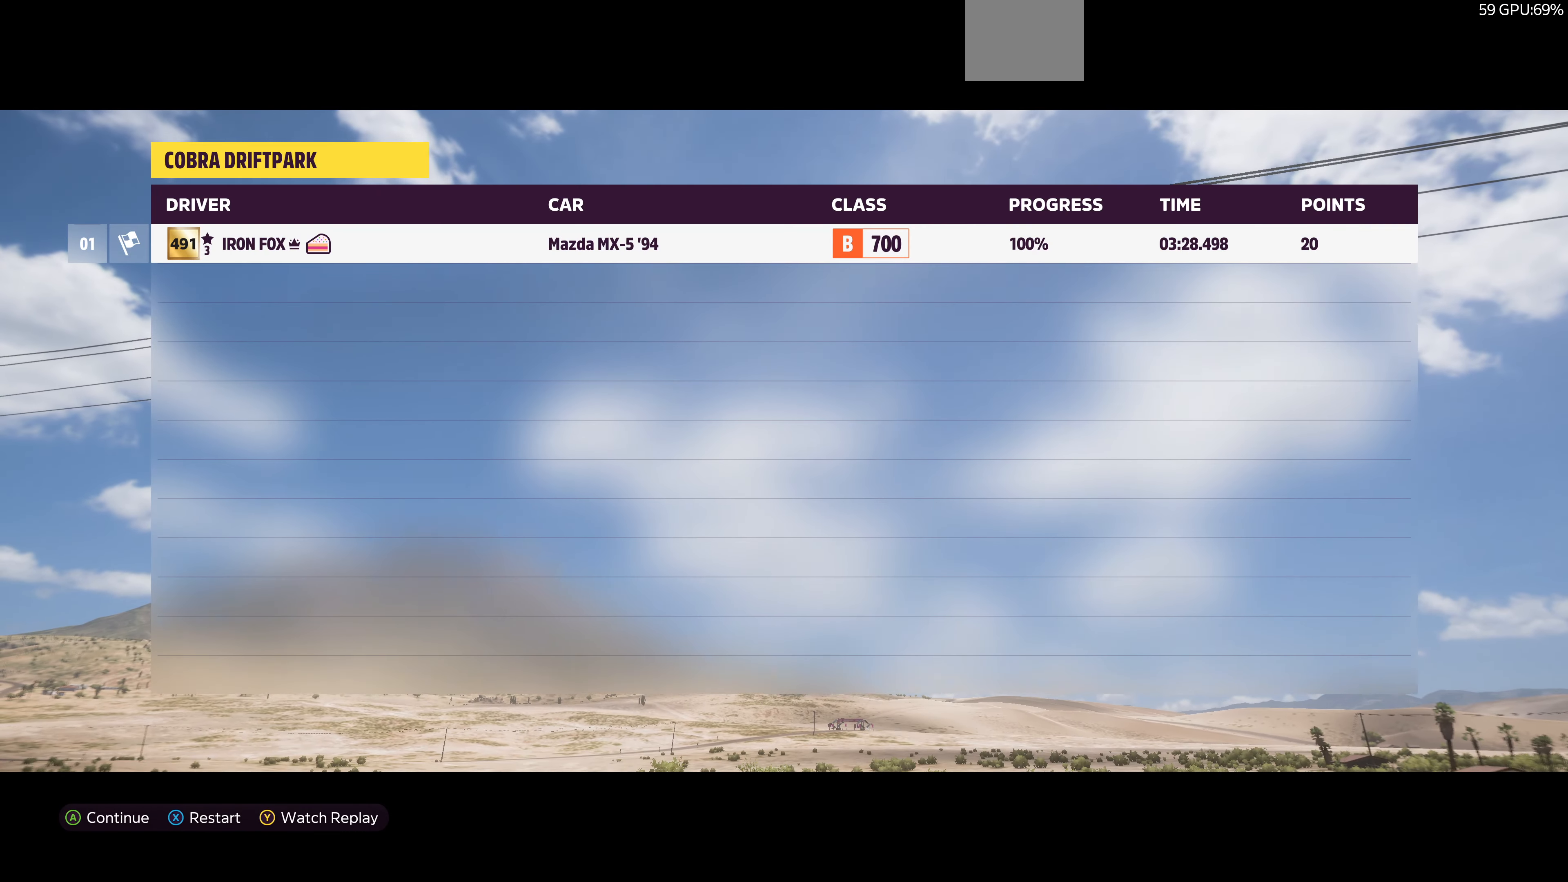
Gameplay with a controller (PlayStation layout); each line is a JSON object with the inputs held at the frame after it. "events" lists button and stick changes between this image and that frame as [ms after this image, input, new state], when the widget could be followed in between.
{"buttons": [], "left_stick": "center", "right_stick": "center", "events": [[266, "CROSS", "down"], [433, "CROSS", "up"]]}
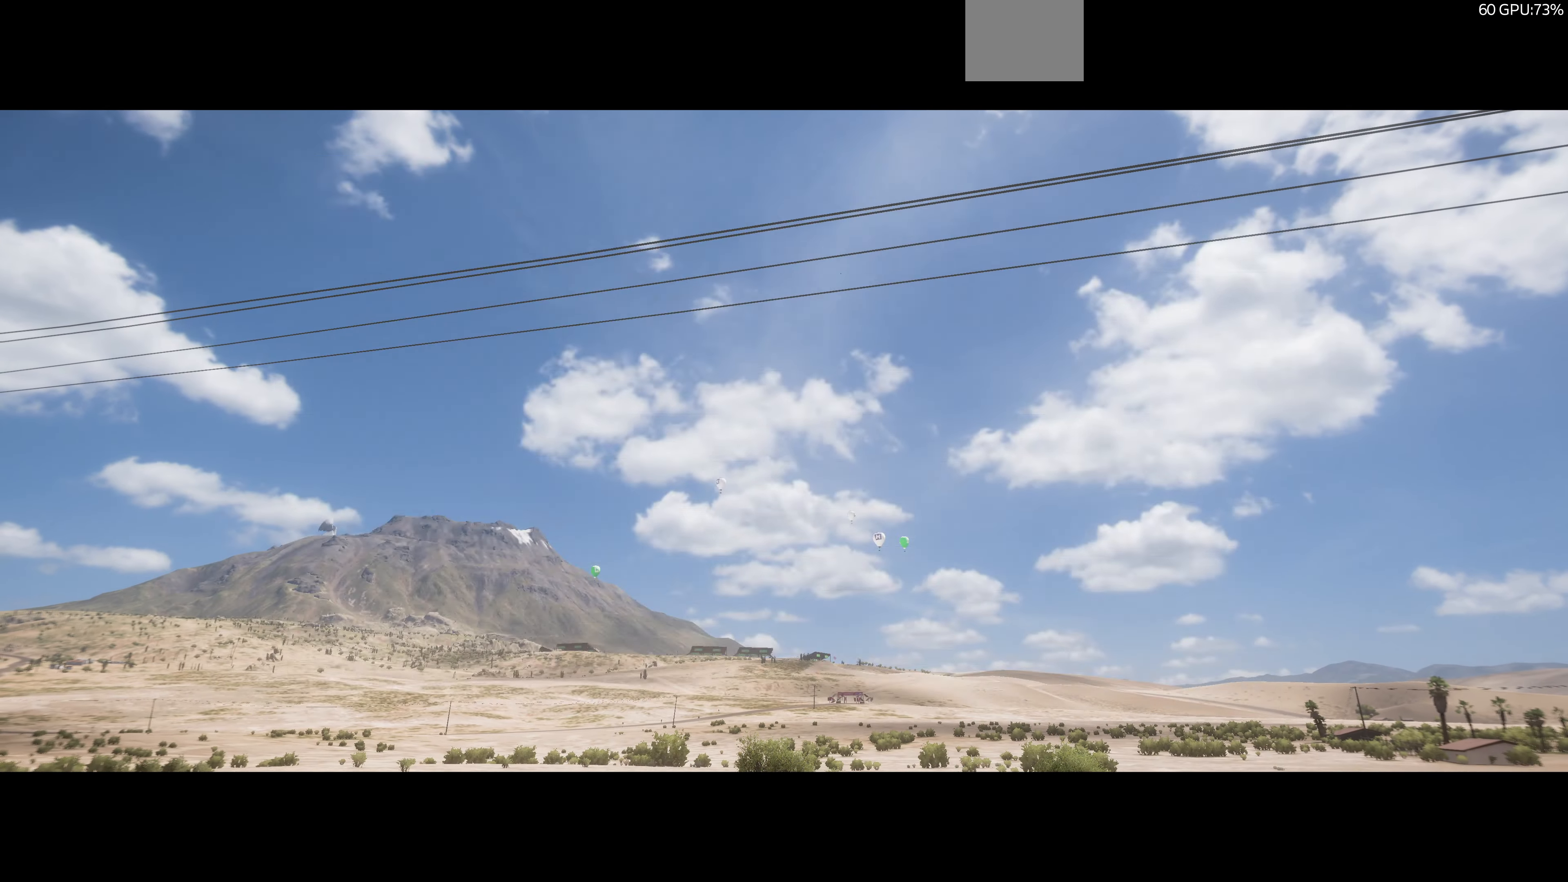
{"buttons": [], "left_stick": "center", "right_stick": "center", "events": []}
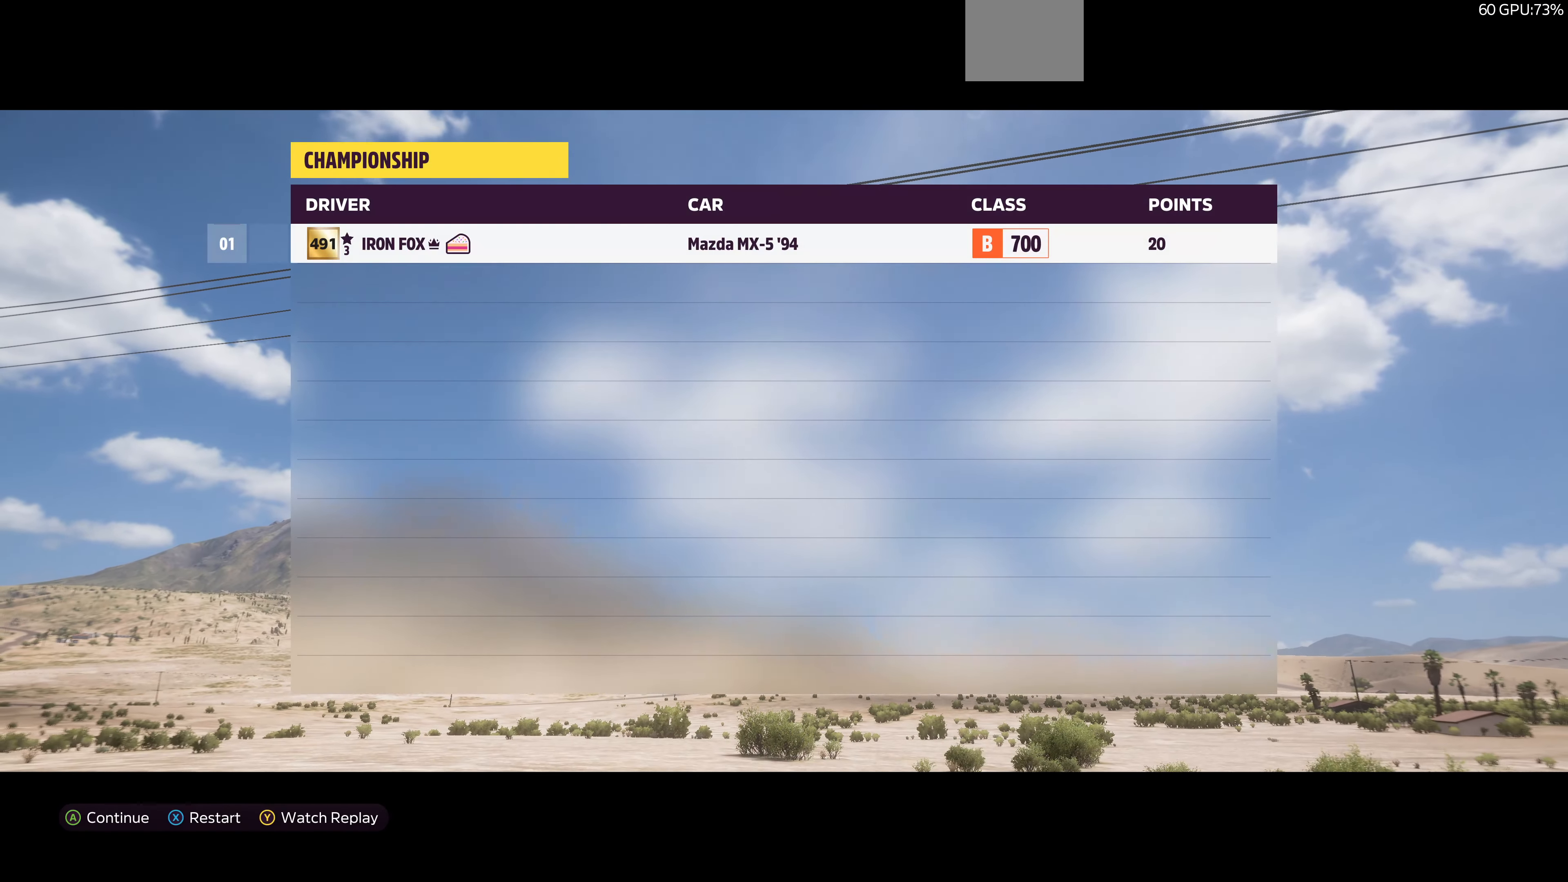
{"buttons": [], "left_stick": "center", "right_stick": "center", "events": [[133, "CROSS", "down"], [266, "CROSS", "up"]]}
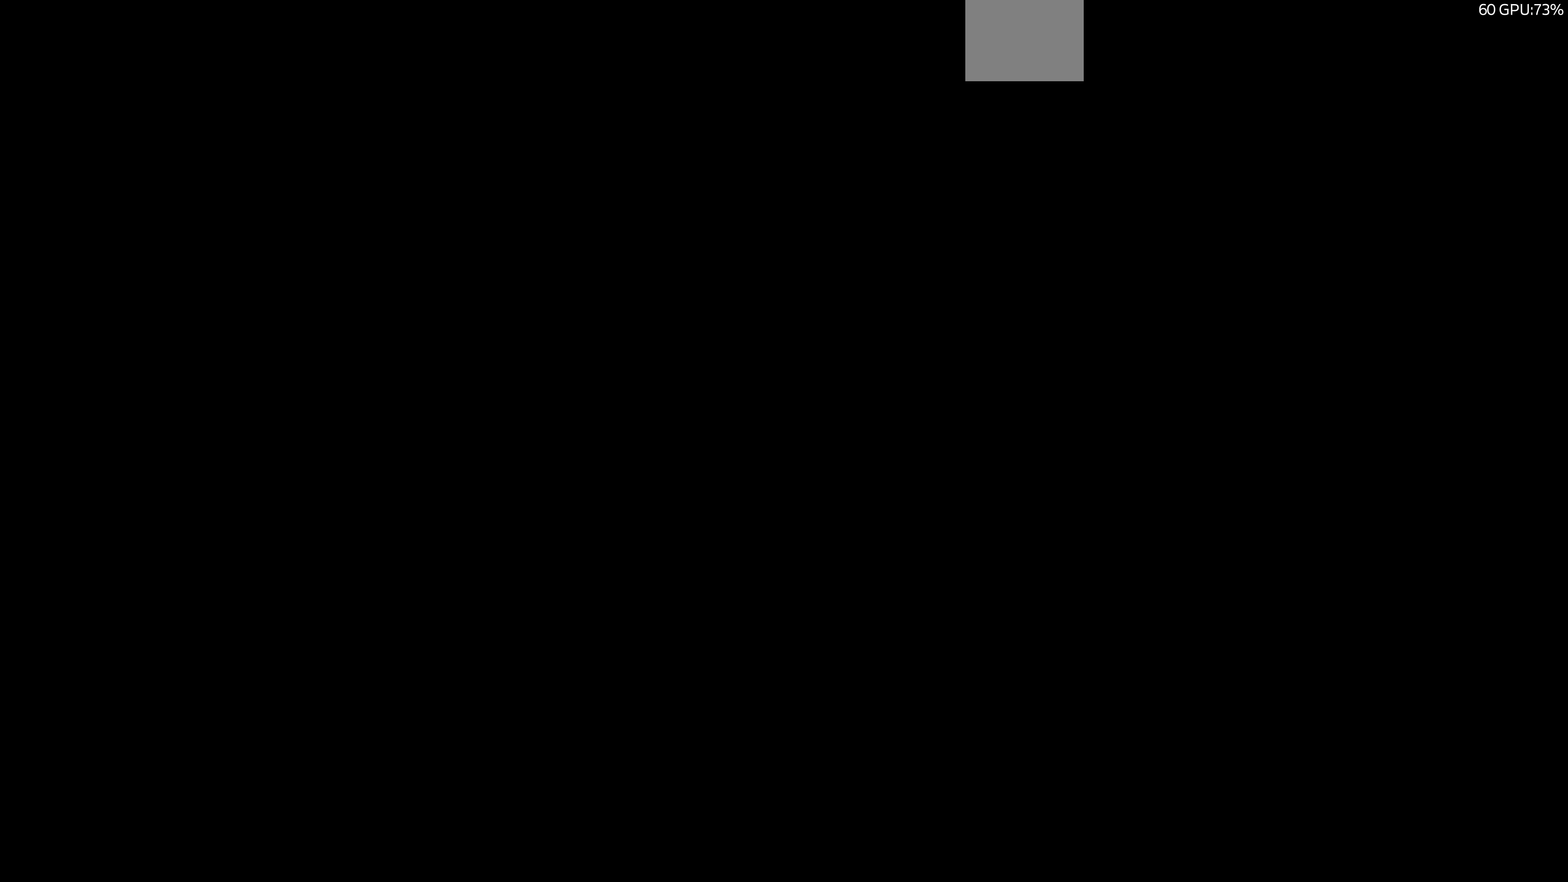
{"buttons": [], "left_stick": "center", "right_stick": "center", "events": []}
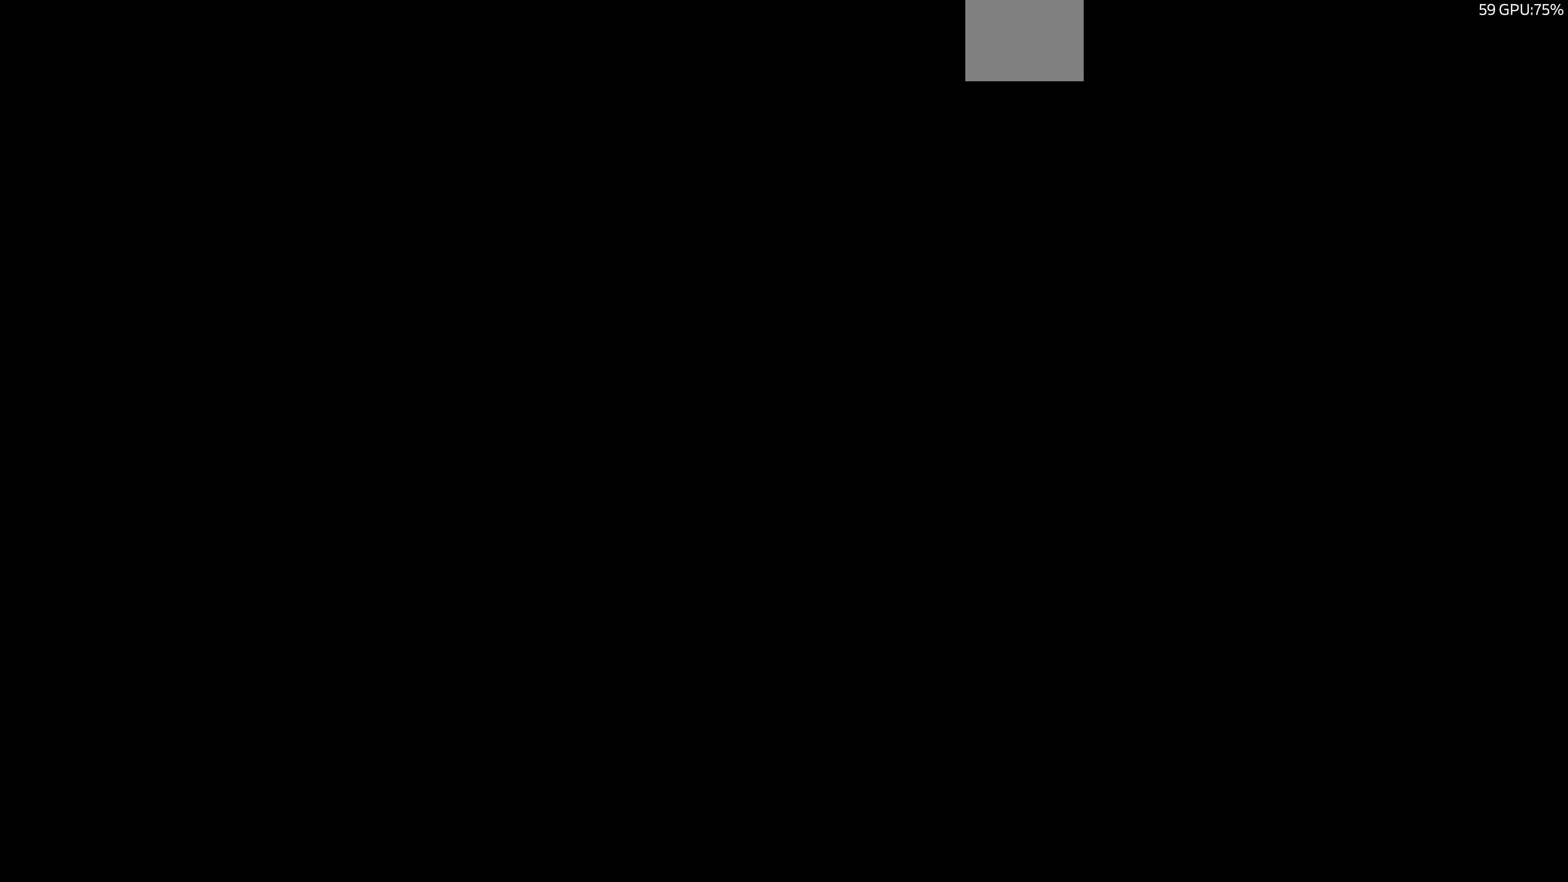
{"buttons": [], "left_stick": "center", "right_stick": "center", "events": []}
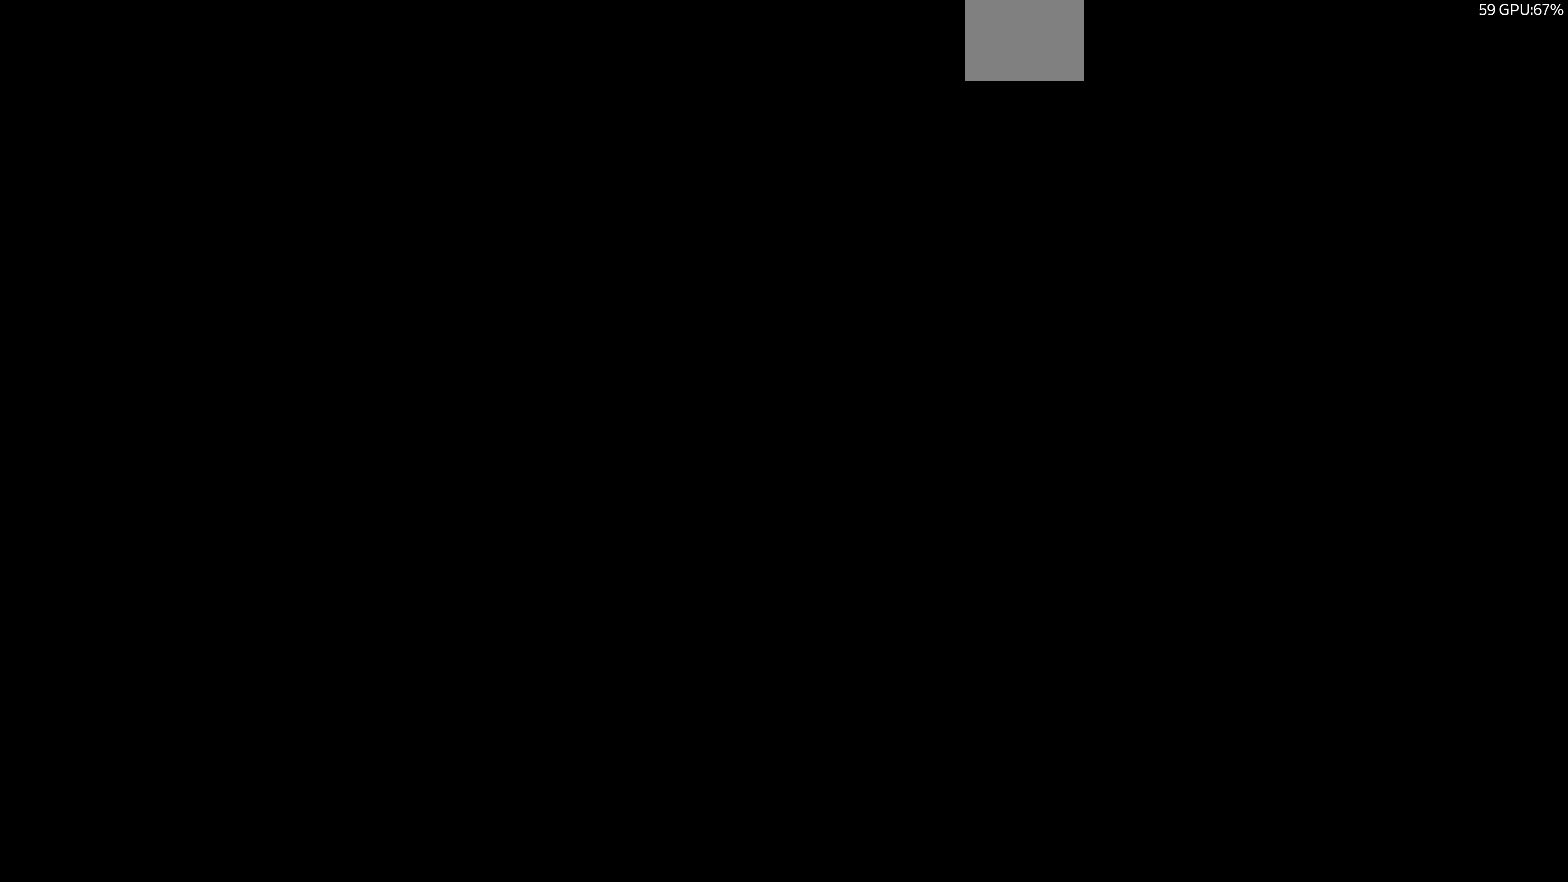
{"buttons": [], "left_stick": "center", "right_stick": "center", "events": []}
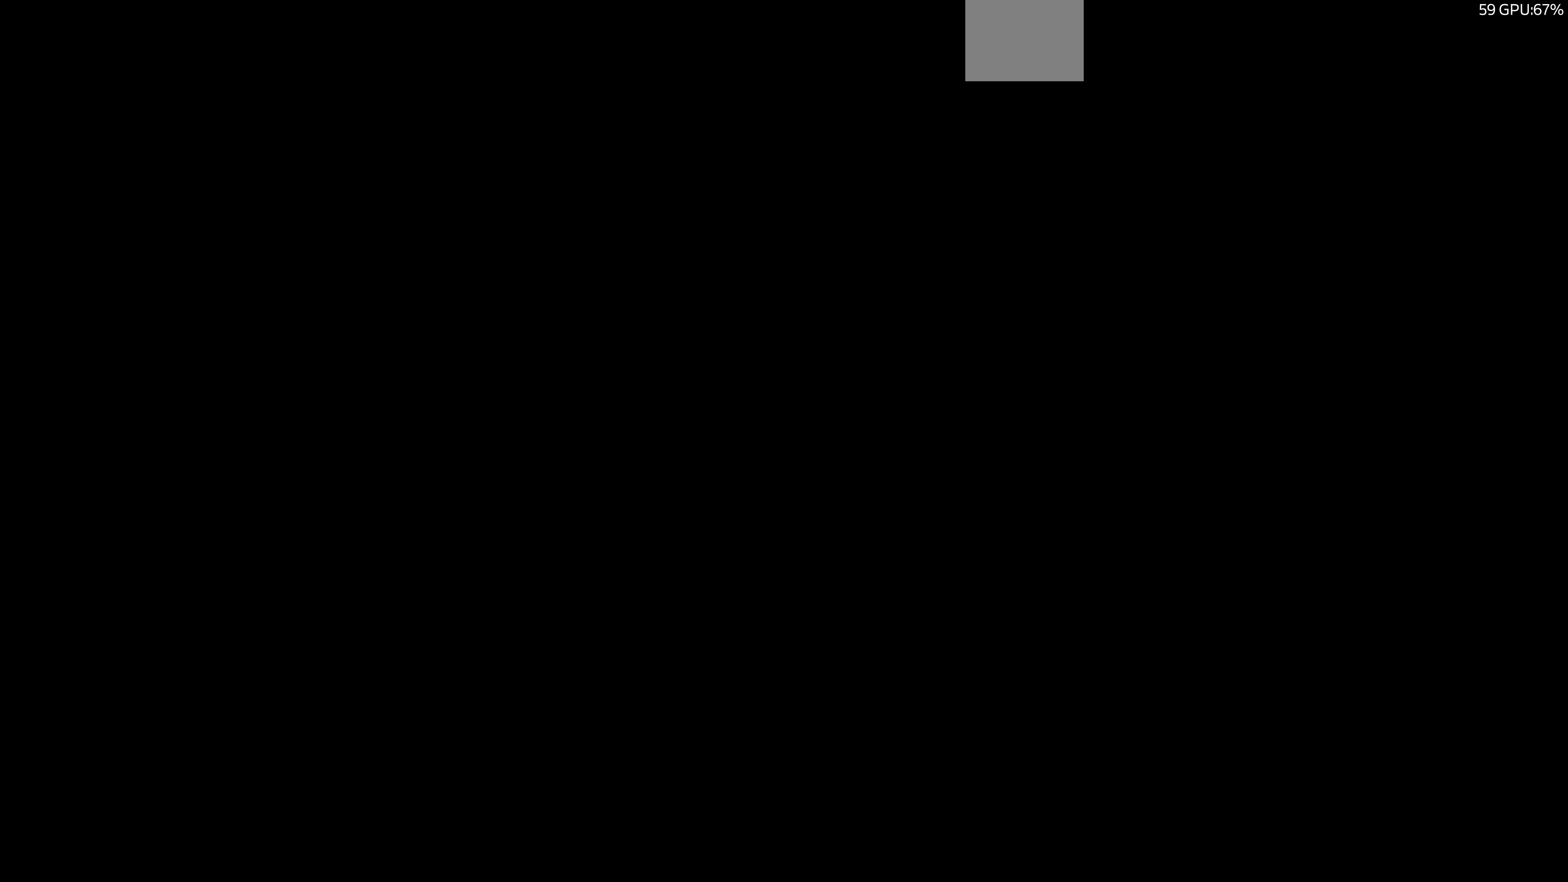
{"buttons": [], "left_stick": "center", "right_stick": "center", "events": []}
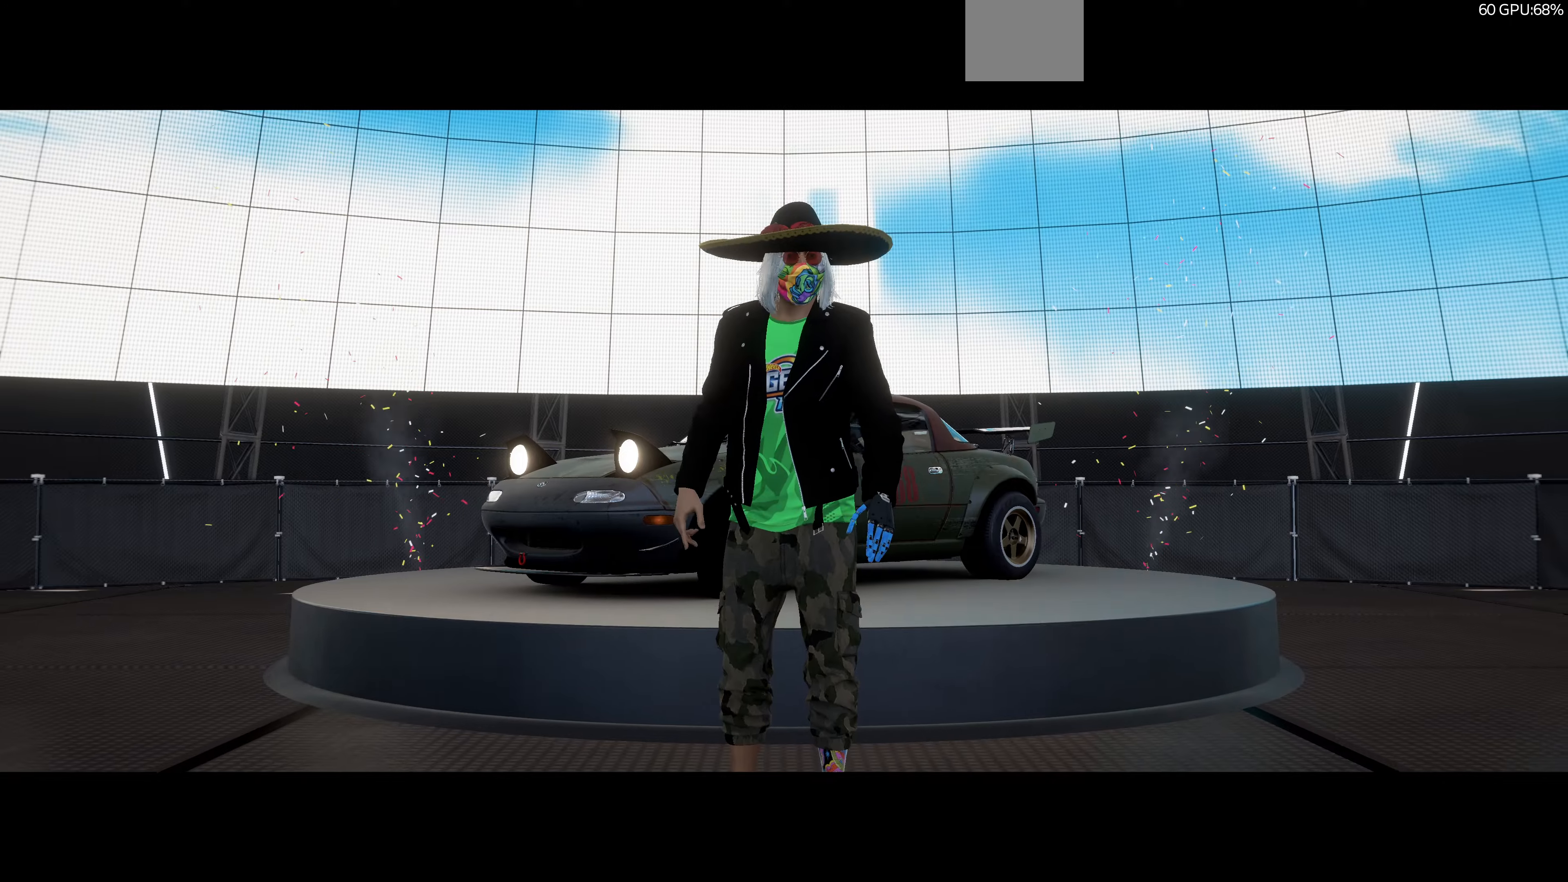
{"buttons": [], "left_stick": "center", "right_stick": "center", "events": []}
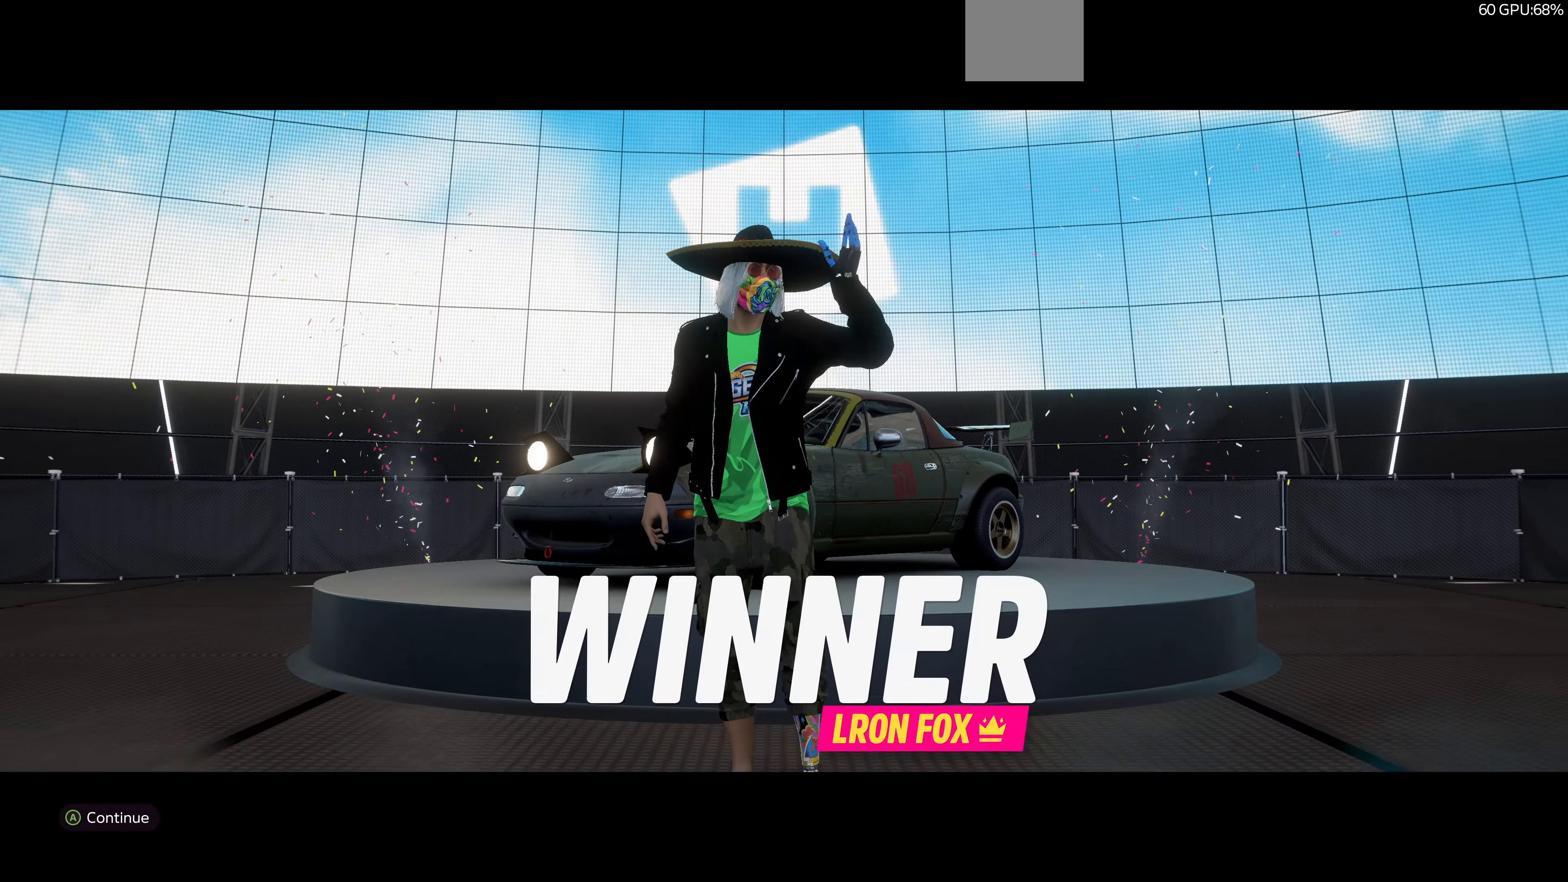
{"buttons": [], "left_stick": "center", "right_stick": "center", "events": []}
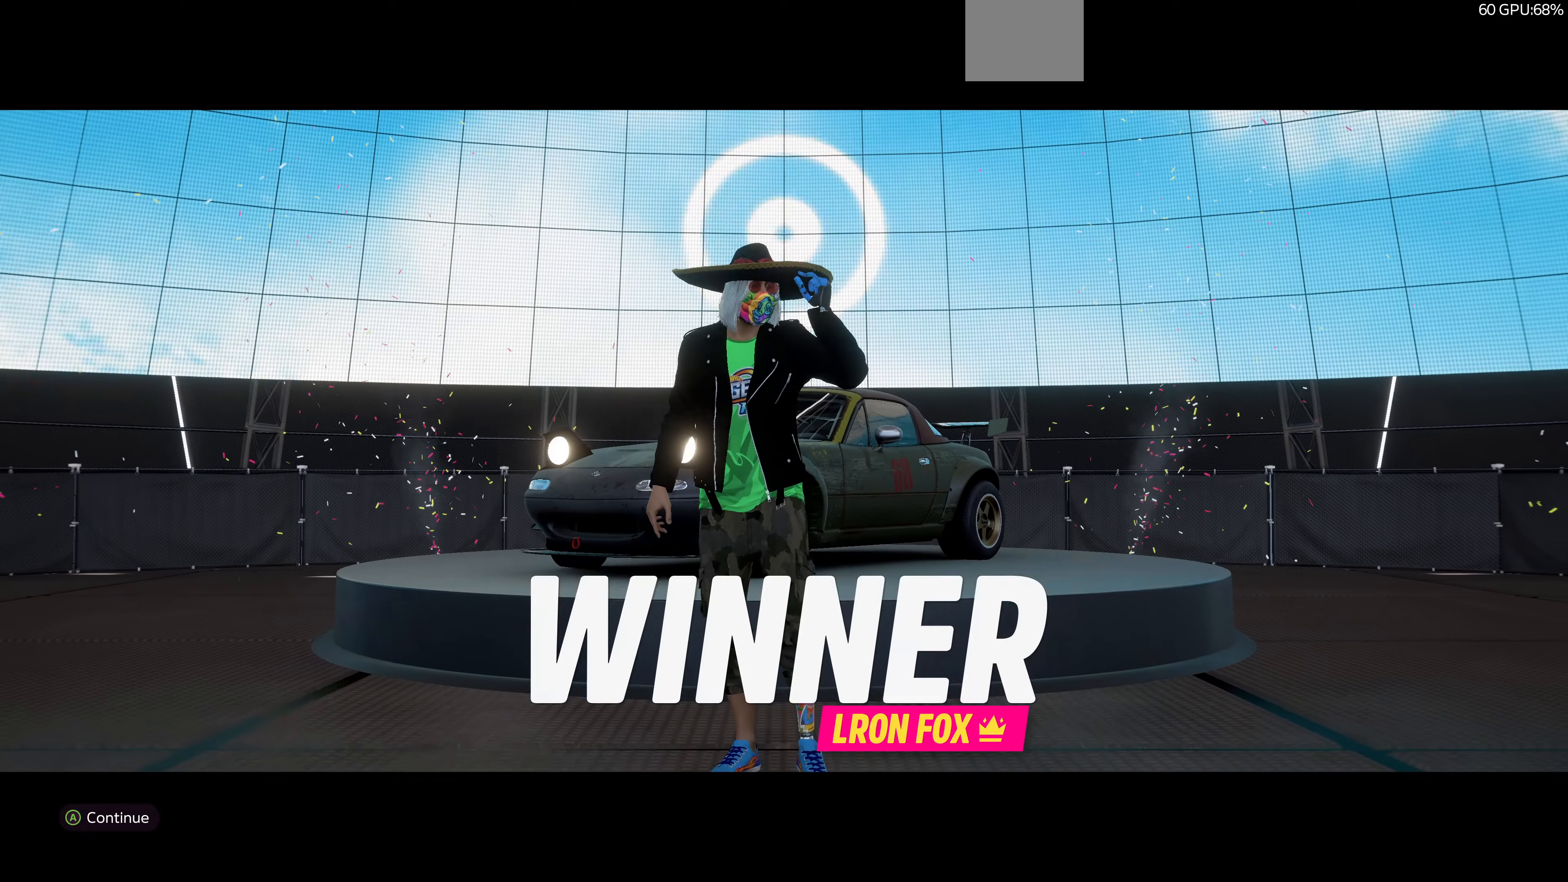
{"buttons": [], "left_stick": "center", "right_stick": "center", "events": [[34, "CROSS", "down"], [134, "CROSS", "up"]]}
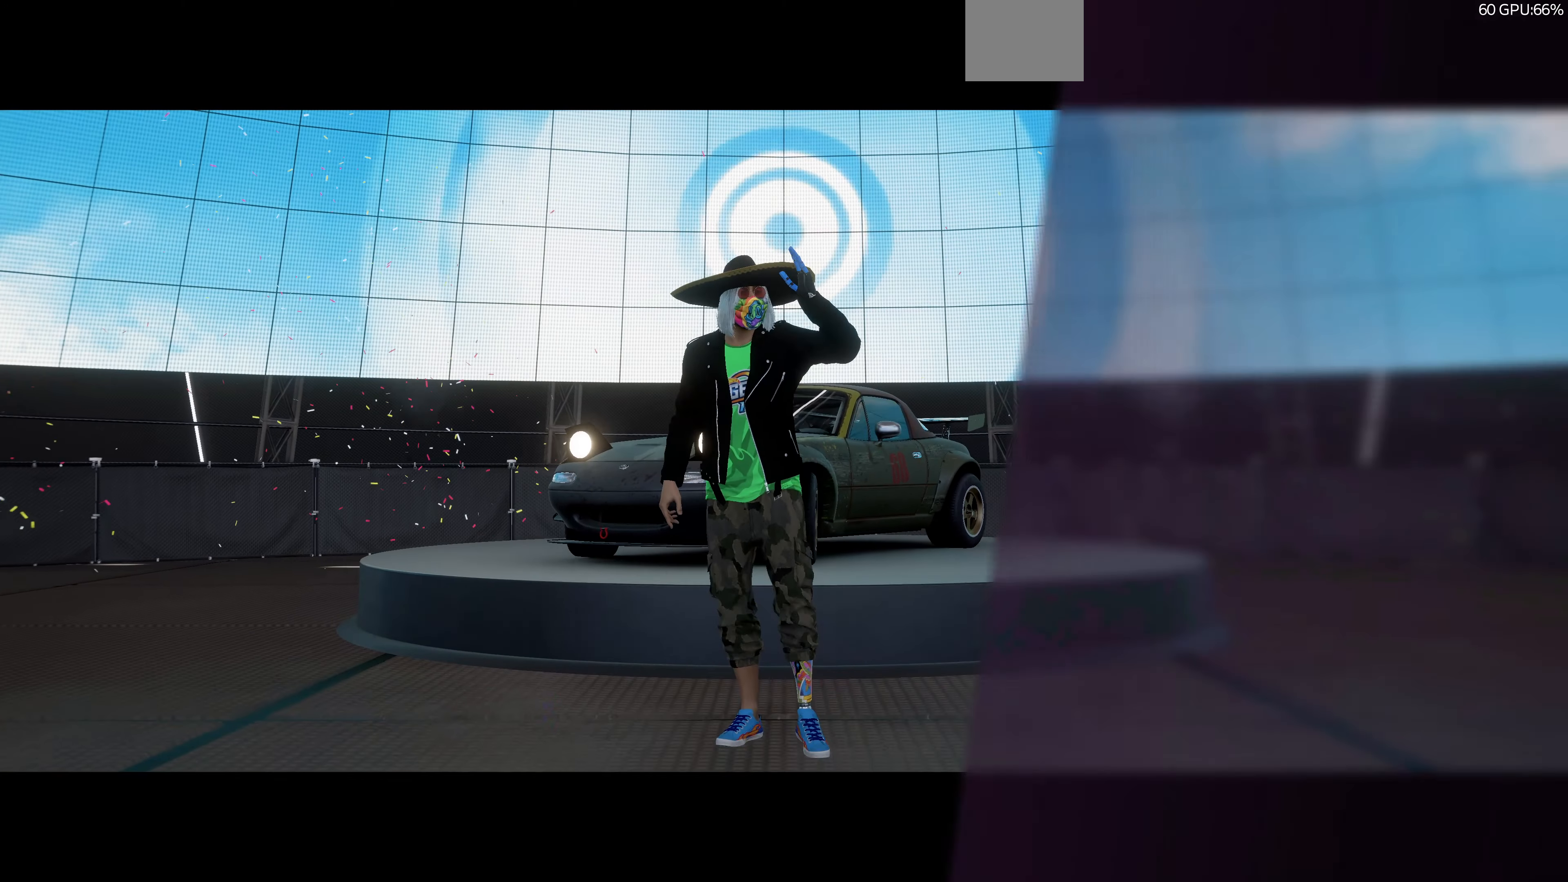
{"buttons": [], "left_stick": "center", "right_stick": "center", "events": []}
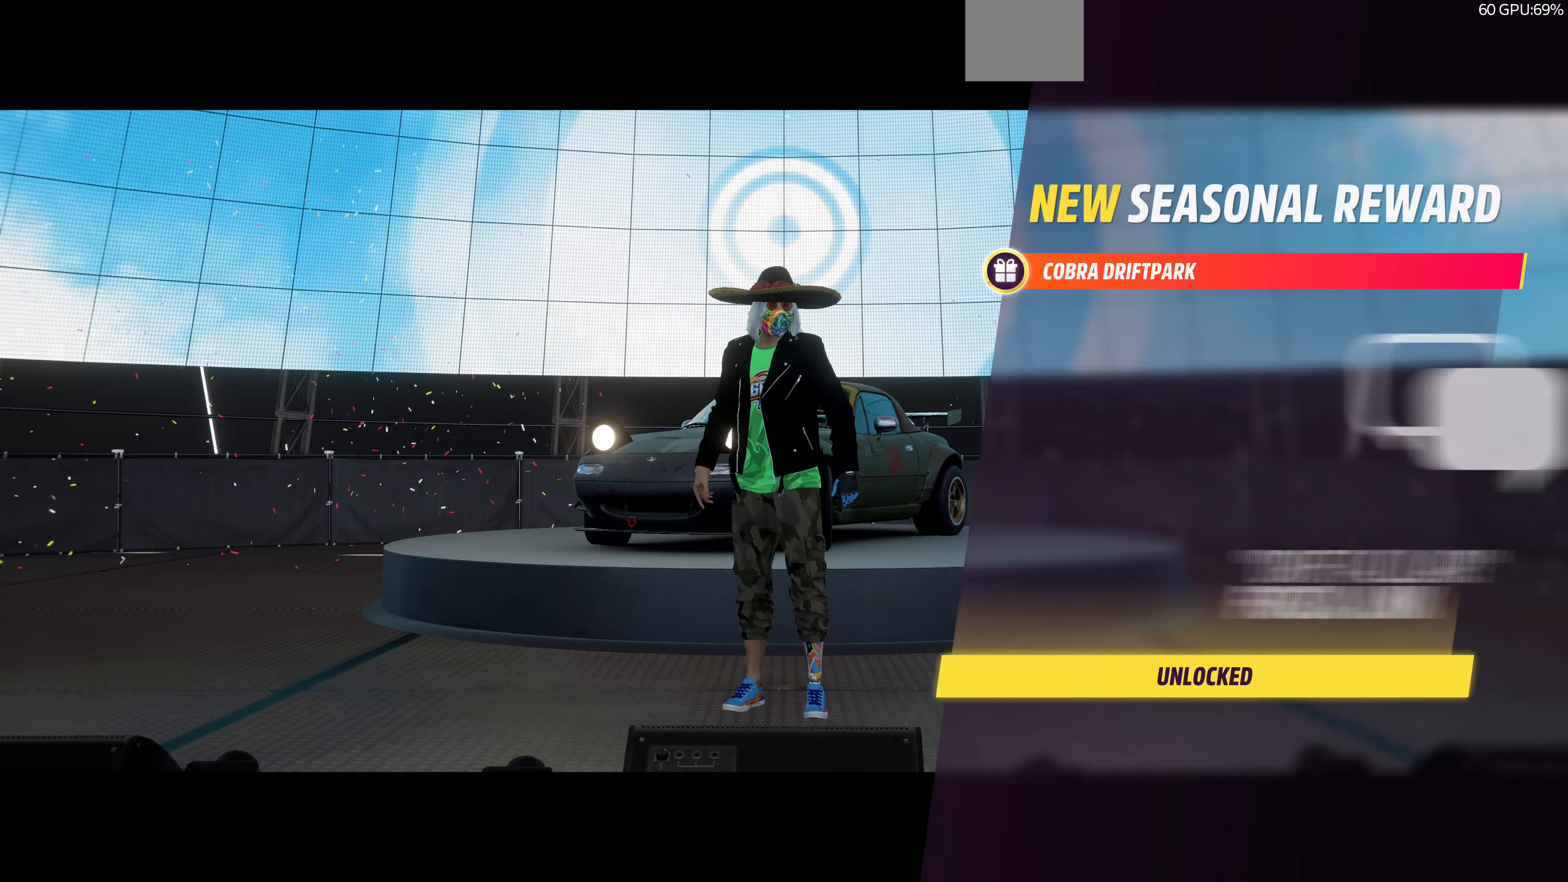
{"buttons": [], "left_stick": "center", "right_stick": "center", "events": [[67, "CROSS", "down"], [167, "CROSS", "up"]]}
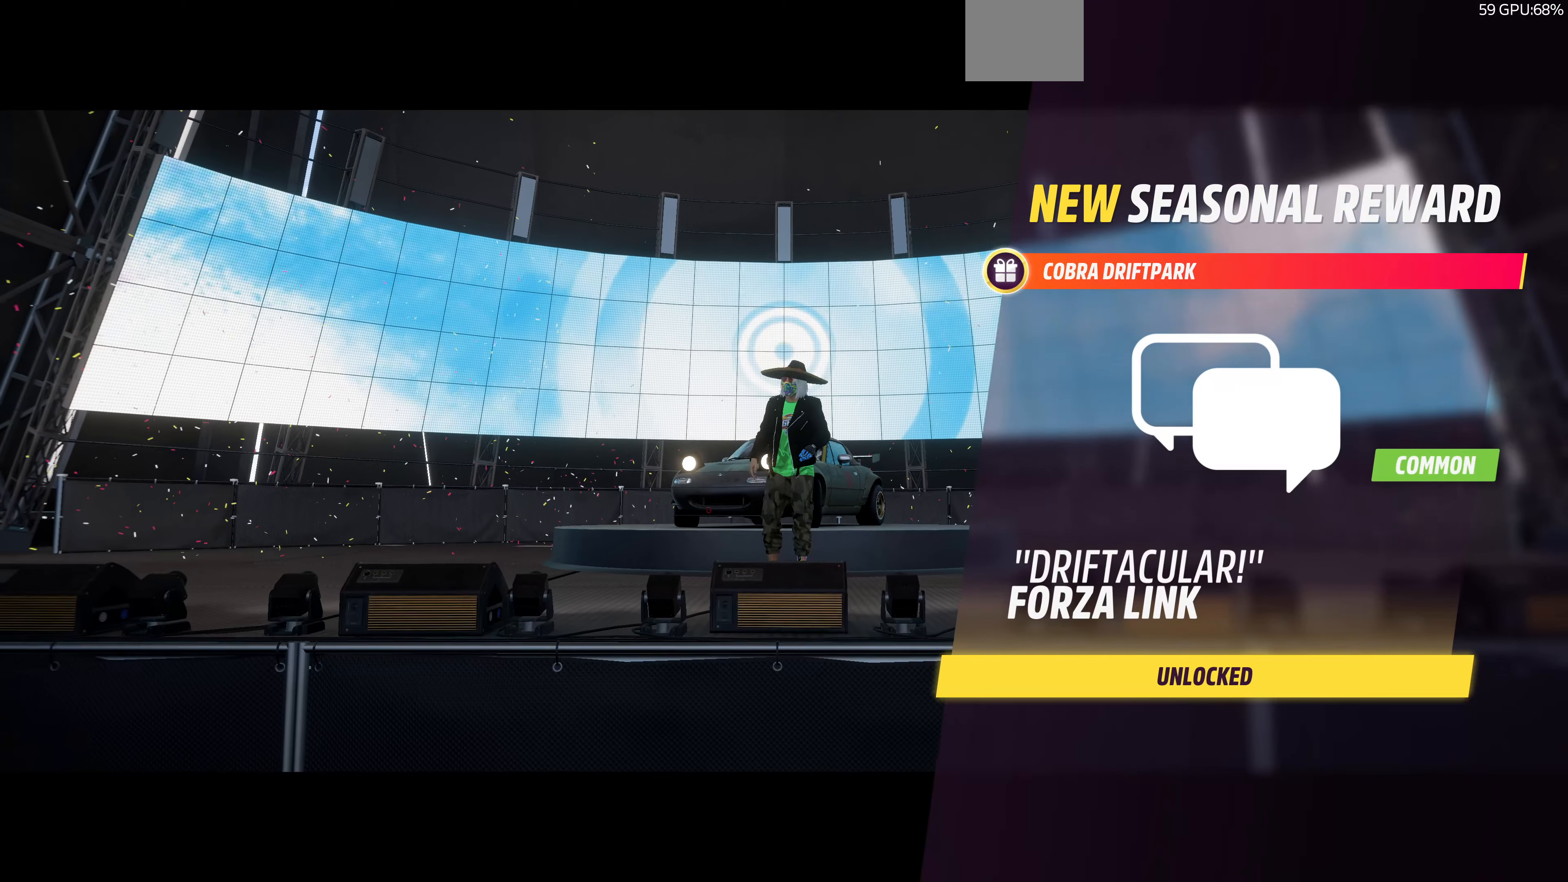
{"buttons": [], "left_stick": "center", "right_stick": "center", "events": [[34, "CROSS", "down"], [167, "CROSS", "up"], [367, "CROSS", "down"], [500, "CROSS", "up"]]}
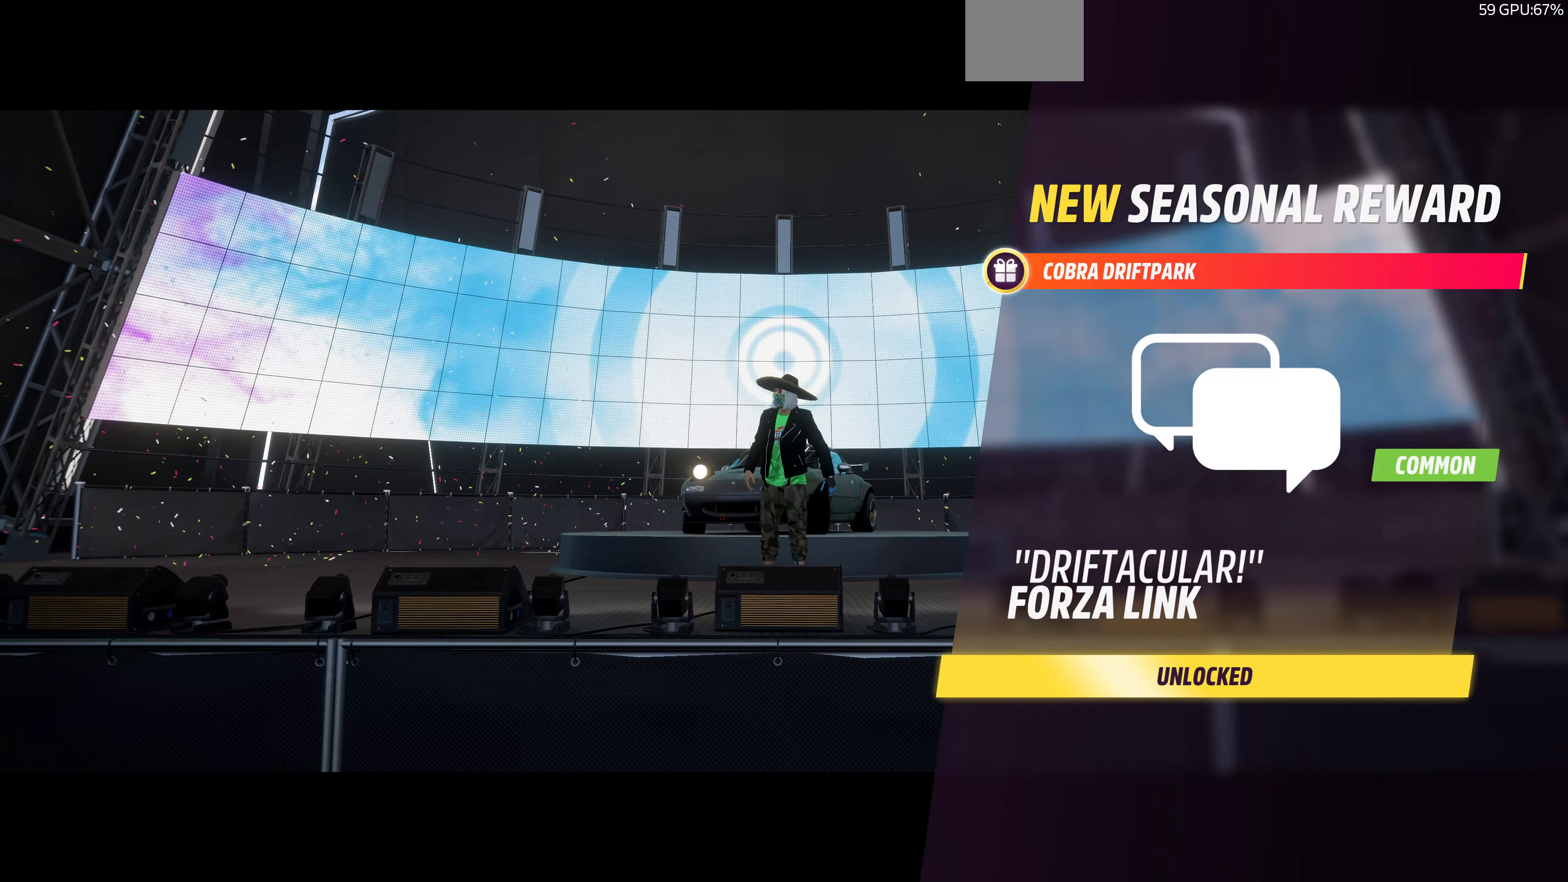
{"buttons": [], "left_stick": "center", "right_stick": "center", "events": [[100, "CROSS", "down"], [234, "CROSS", "up"], [334, "CROSS", "down"], [467, "CROSS", "up"]]}
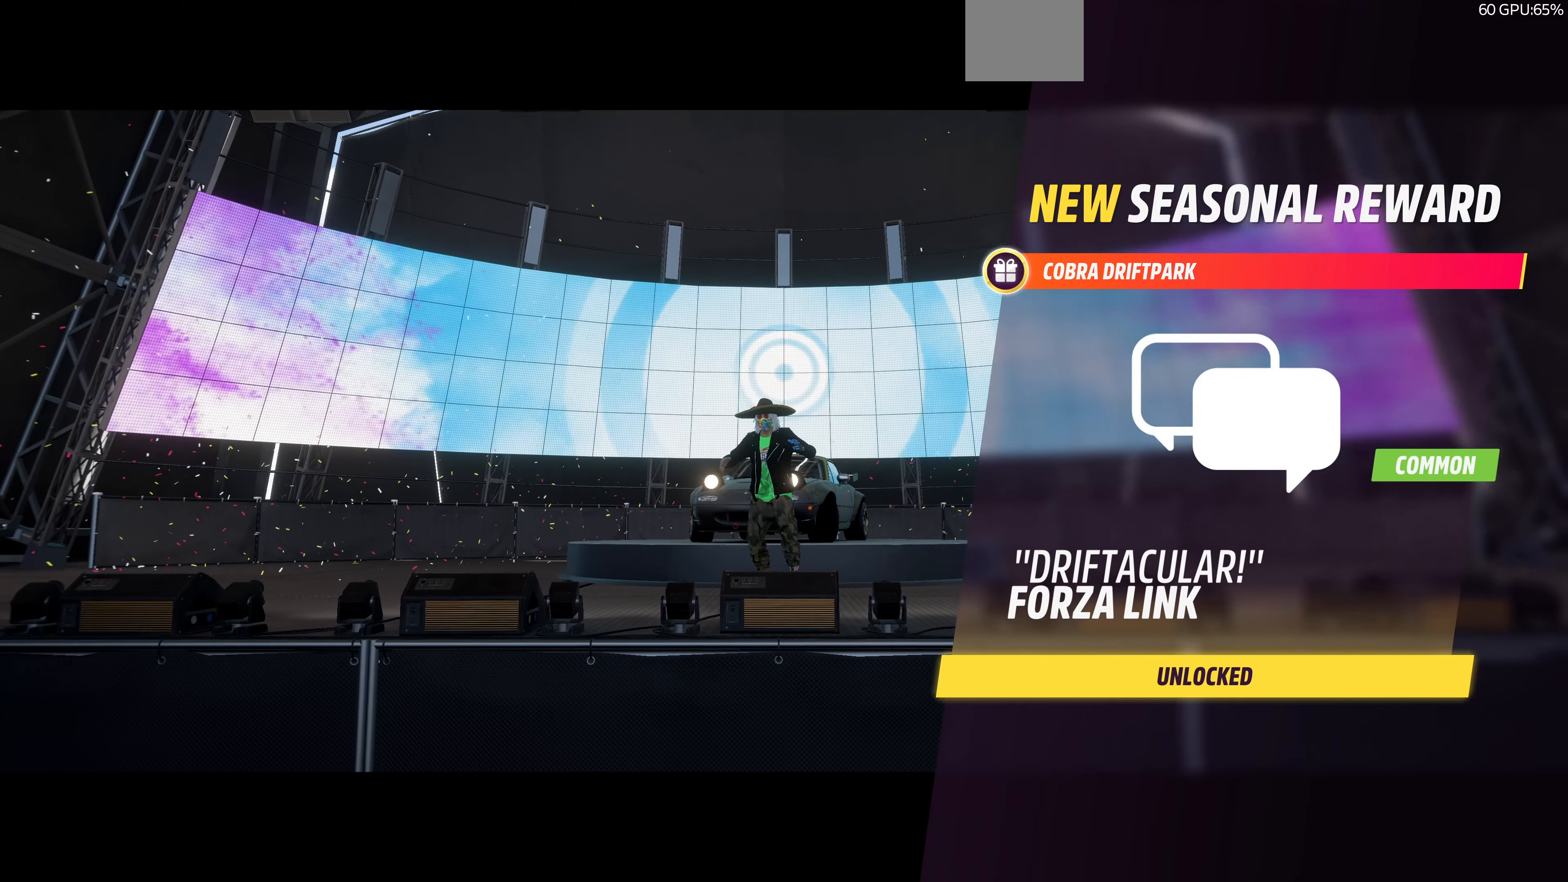
{"buttons": [], "left_stick": "center", "right_stick": "center", "events": [[67, "CROSS", "down"], [200, "CROSS", "up"], [334, "CROSS", "down"], [467, "CROSS", "up"]]}
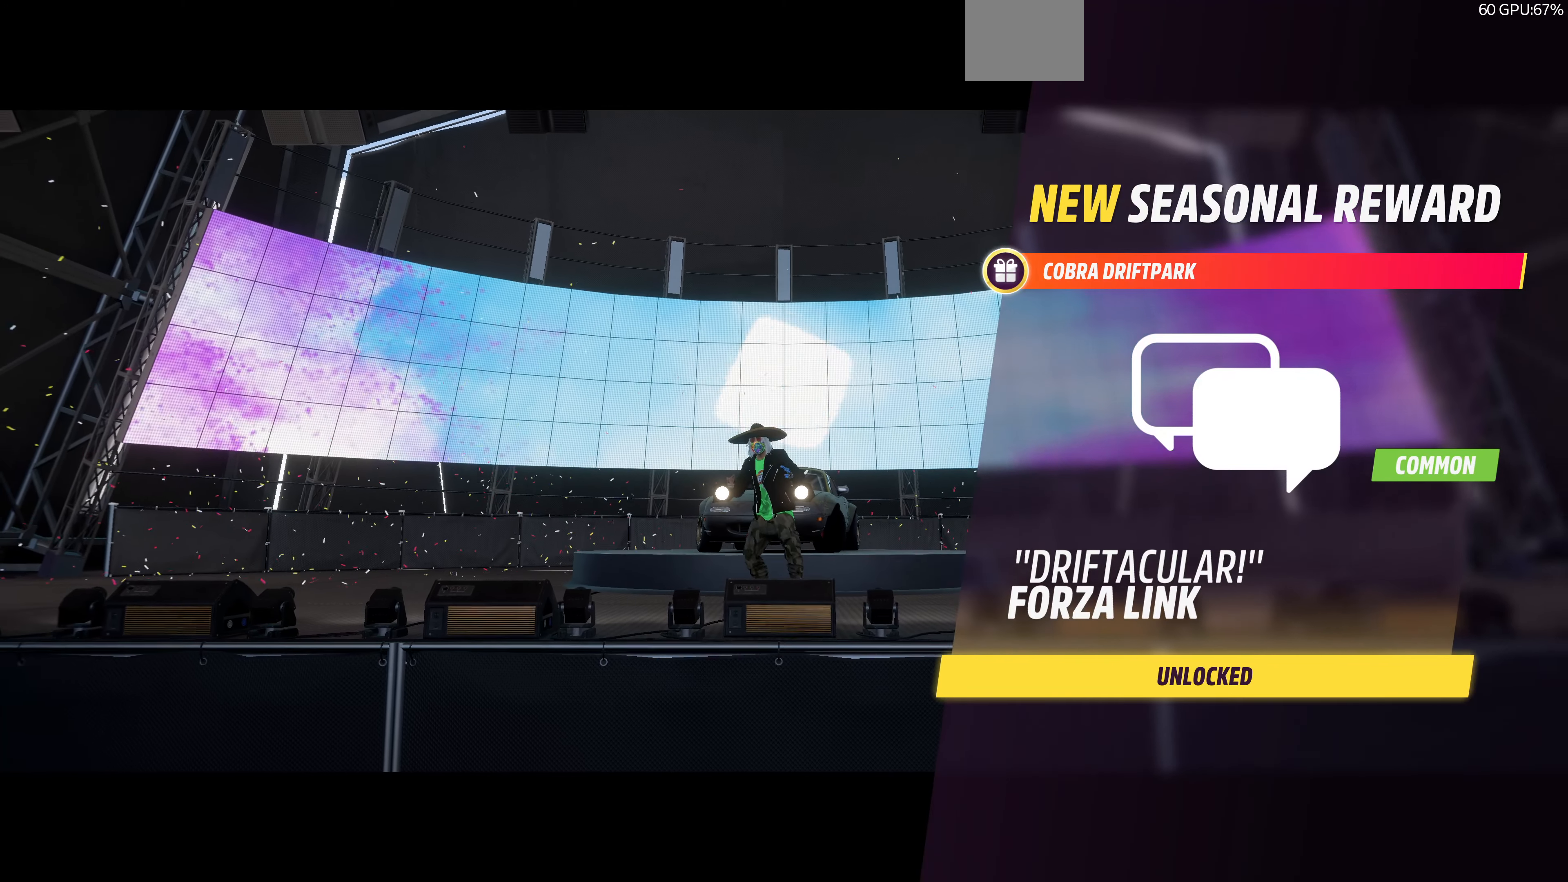
{"buttons": [], "left_stick": "center", "right_stick": "center", "events": [[167, "CROSS", "down"], [234, "CROSS", "up"]]}
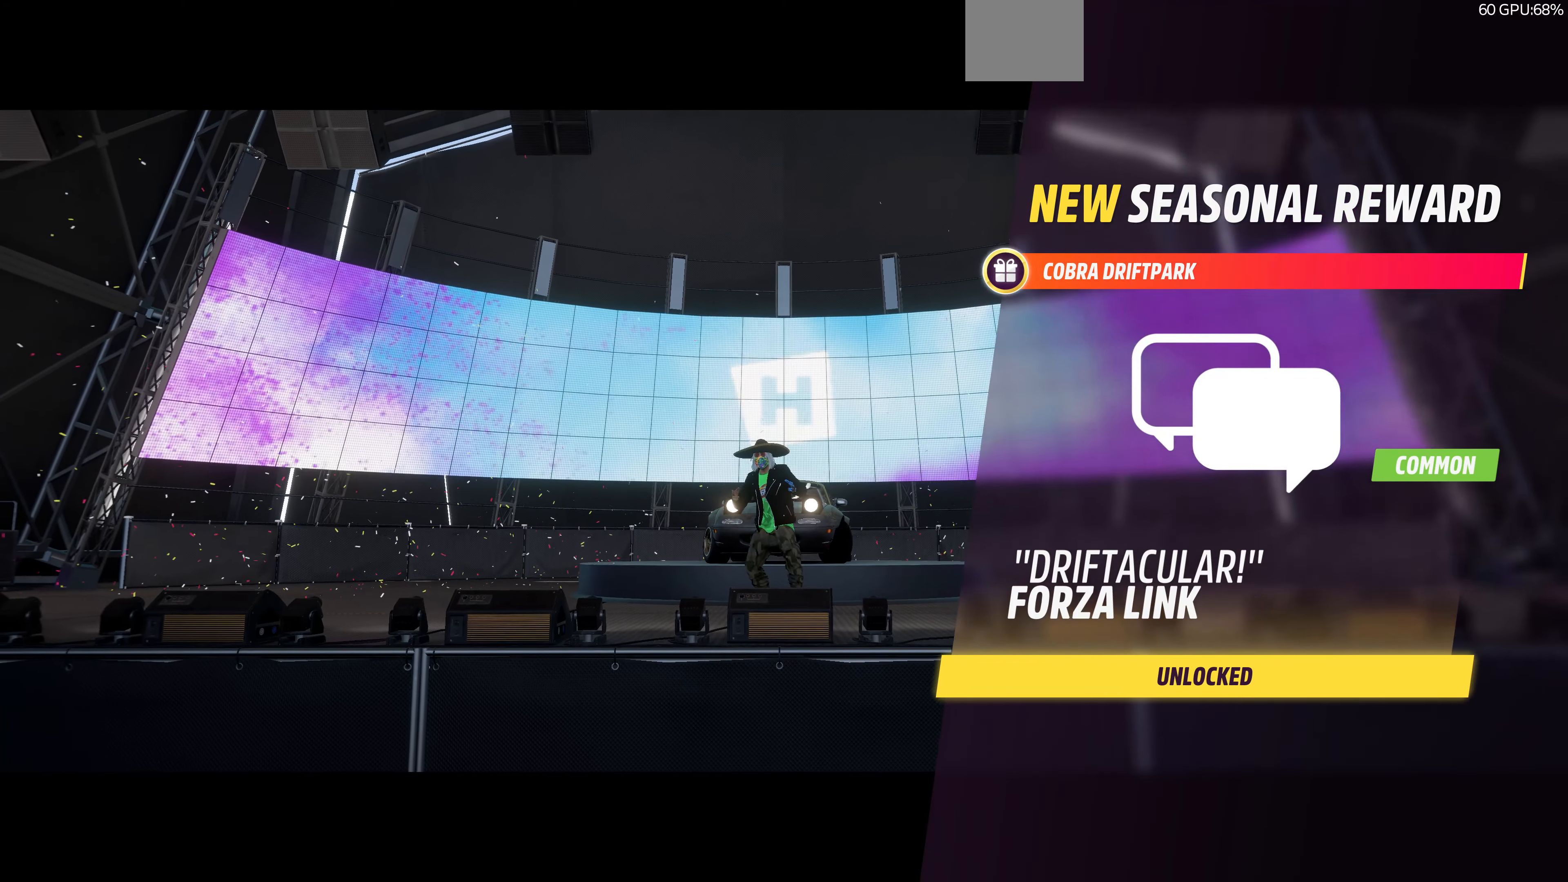
{"buttons": [], "left_stick": "center", "right_stick": "center", "events": []}
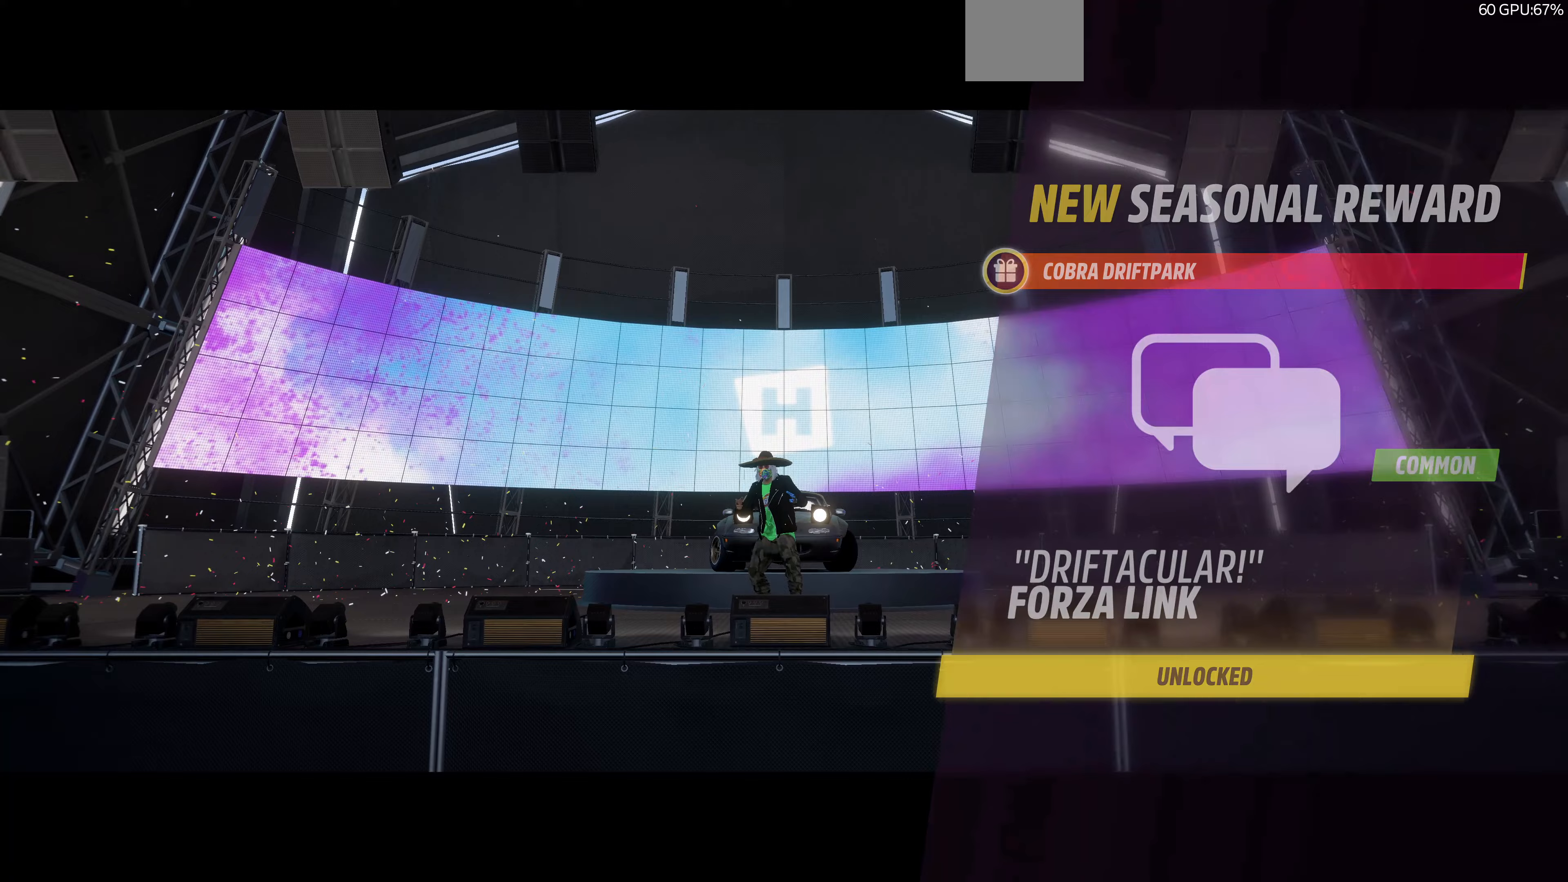
{"buttons": [], "left_stick": "center", "right_stick": "center", "events": []}
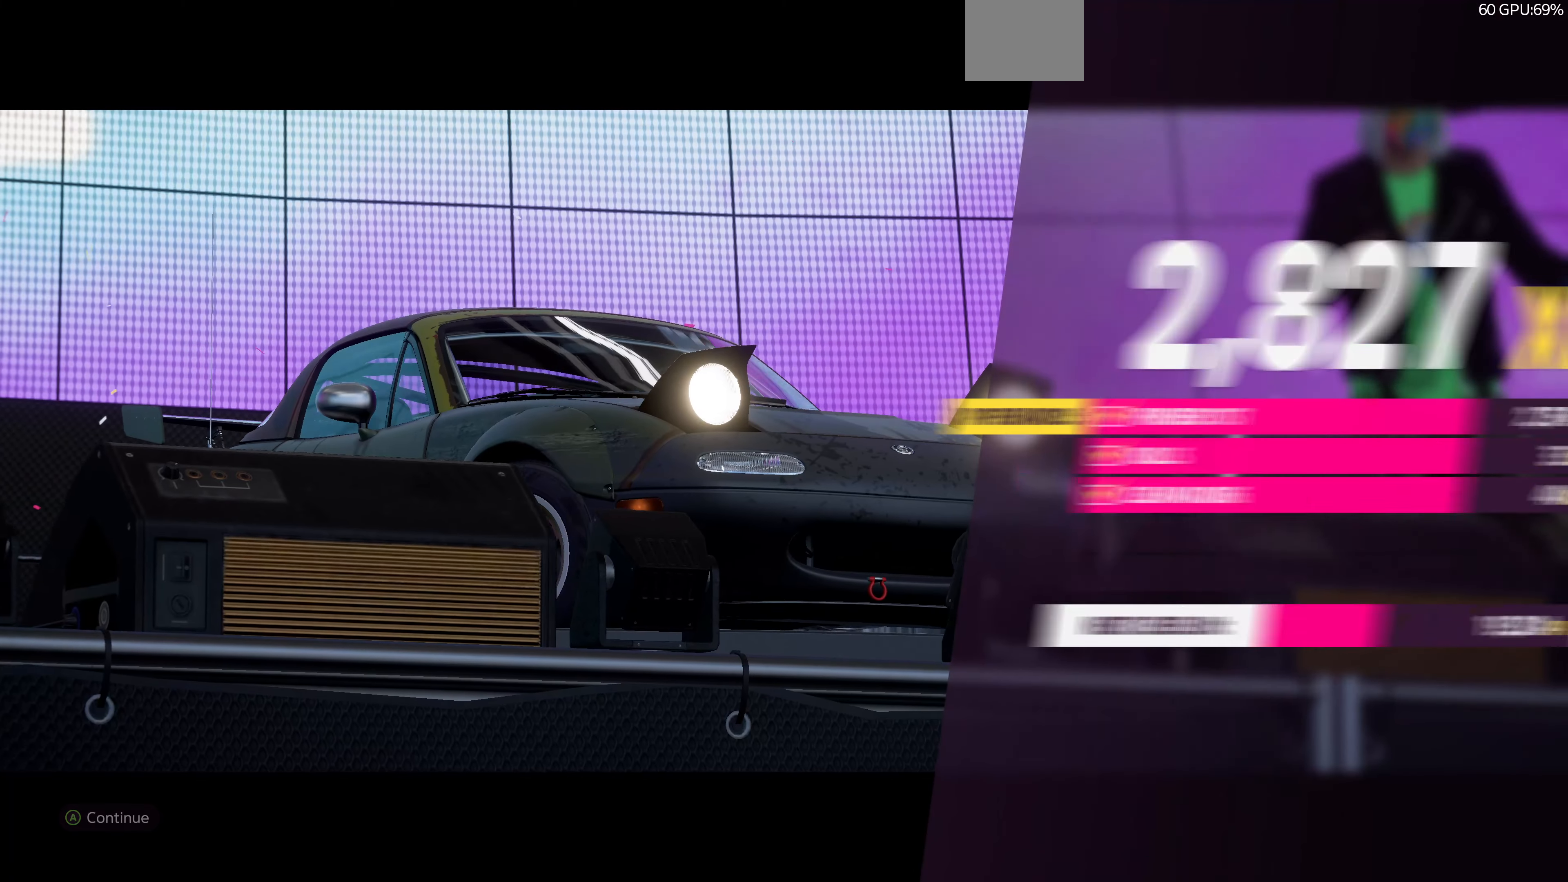
{"buttons": [], "left_stick": "center", "right_stick": "center", "events": [[367, "CROSS", "down"], [467, "CROSS", "up"]]}